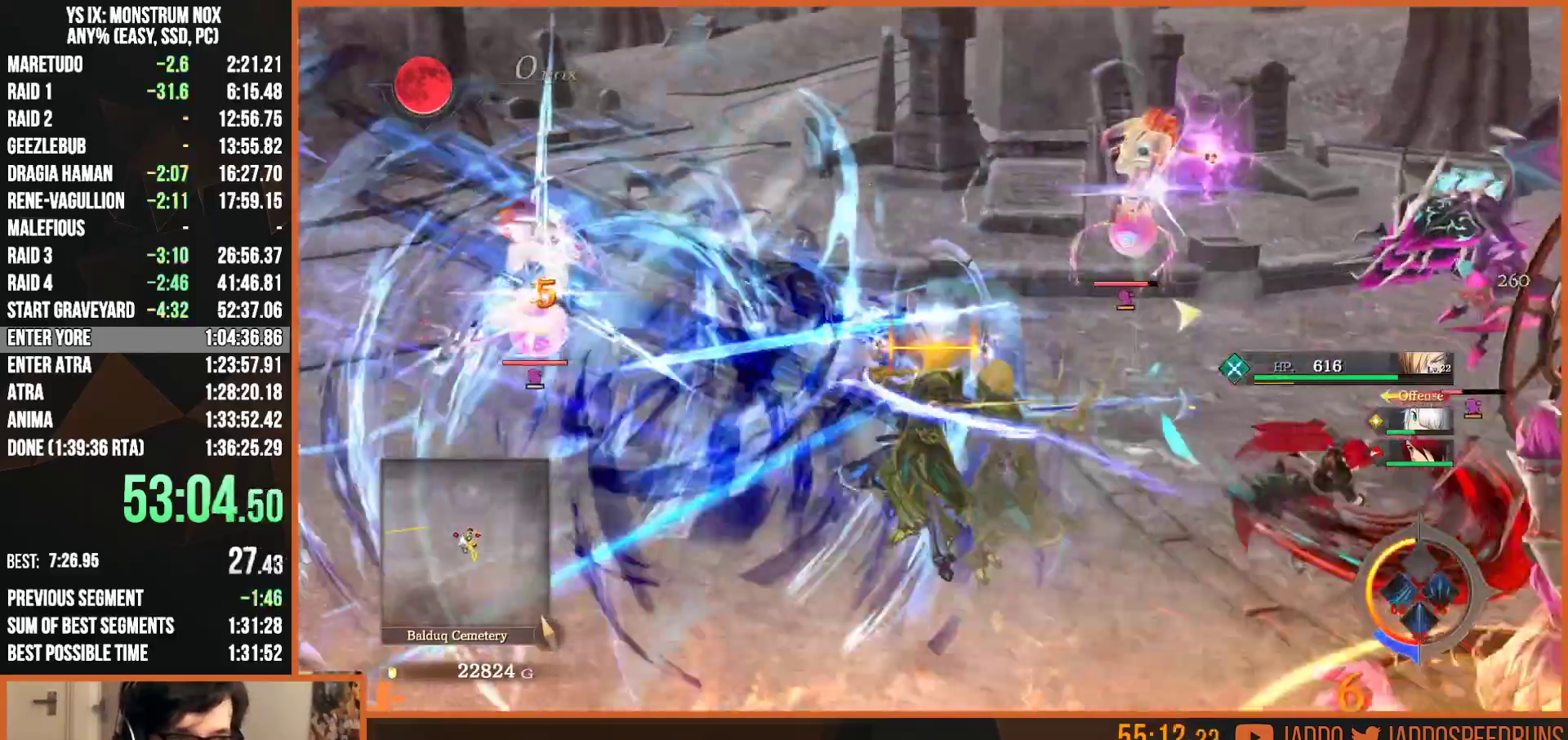
Gameplay with a controller (PlayStation layout); each line is a JSON object with the inputs held at the frame after it (dt_ms = milliseconds from this image to that frame). "button_events" lists button changes between this image and that frame as [ms after this image, input, new state], when the widget could be followed in between (sticks are given only as held states).
{"dt_ms": 500, "buttons": ["SQUARE"], "left_stick": "up-right", "right_stick": "center"}
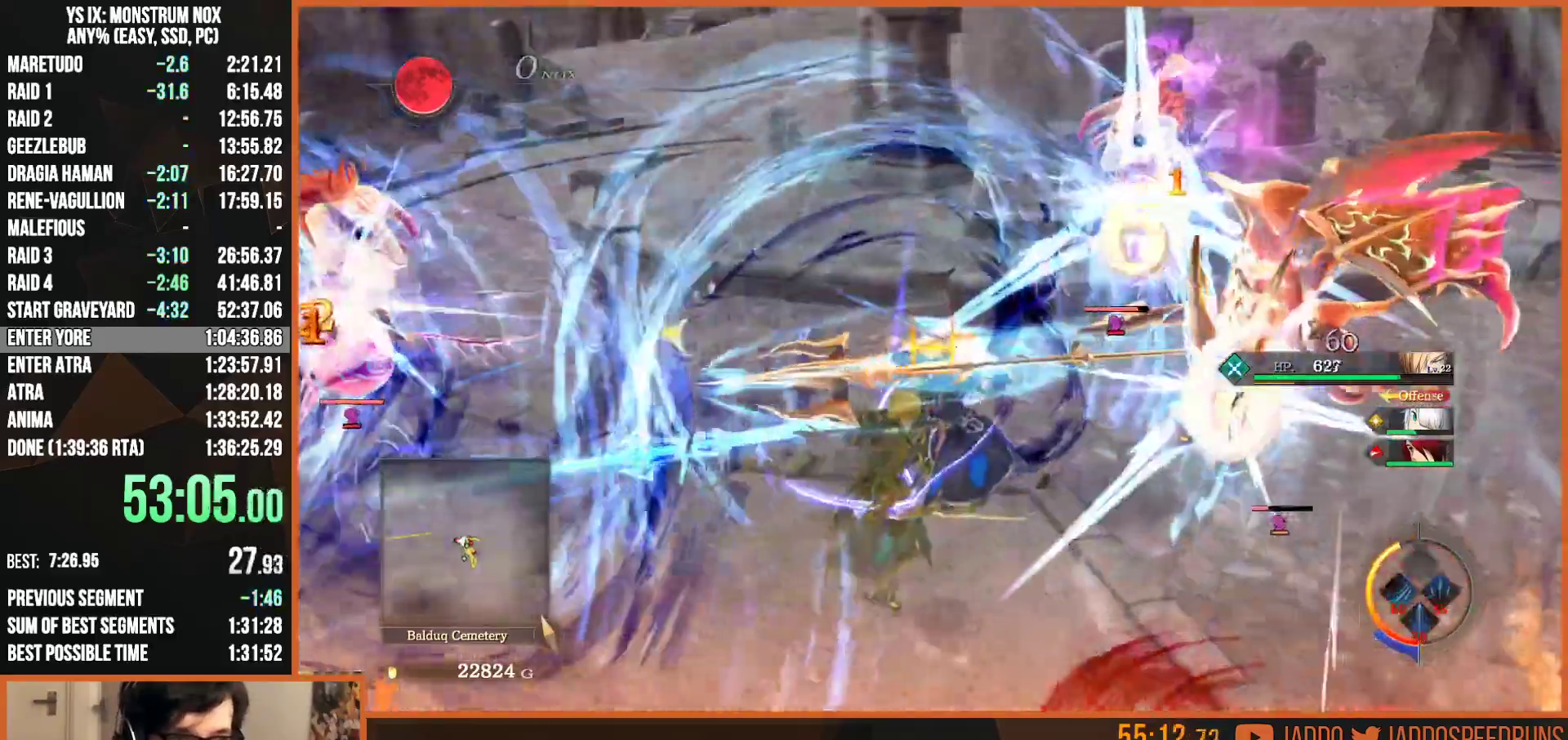
{"dt_ms": 1000, "buttons": ["SQUARE"], "left_stick": "down-left", "right_stick": "center", "button_events": [[17, "SQUARE", "up"], [117, "SQUARE", "down"], [217, "SQUARE", "up"], [333, "R1", "down"], [467, "SQUARE", "down"], [550, "SQUARE", "up"], [633, "SQUARE", "down"], [717, "SQUARE", "up"], [750, "R1", "up"], [800, "SQUARE", "down"], [883, "SQUARE", "up"], [950, "SQUARE", "down"]]}
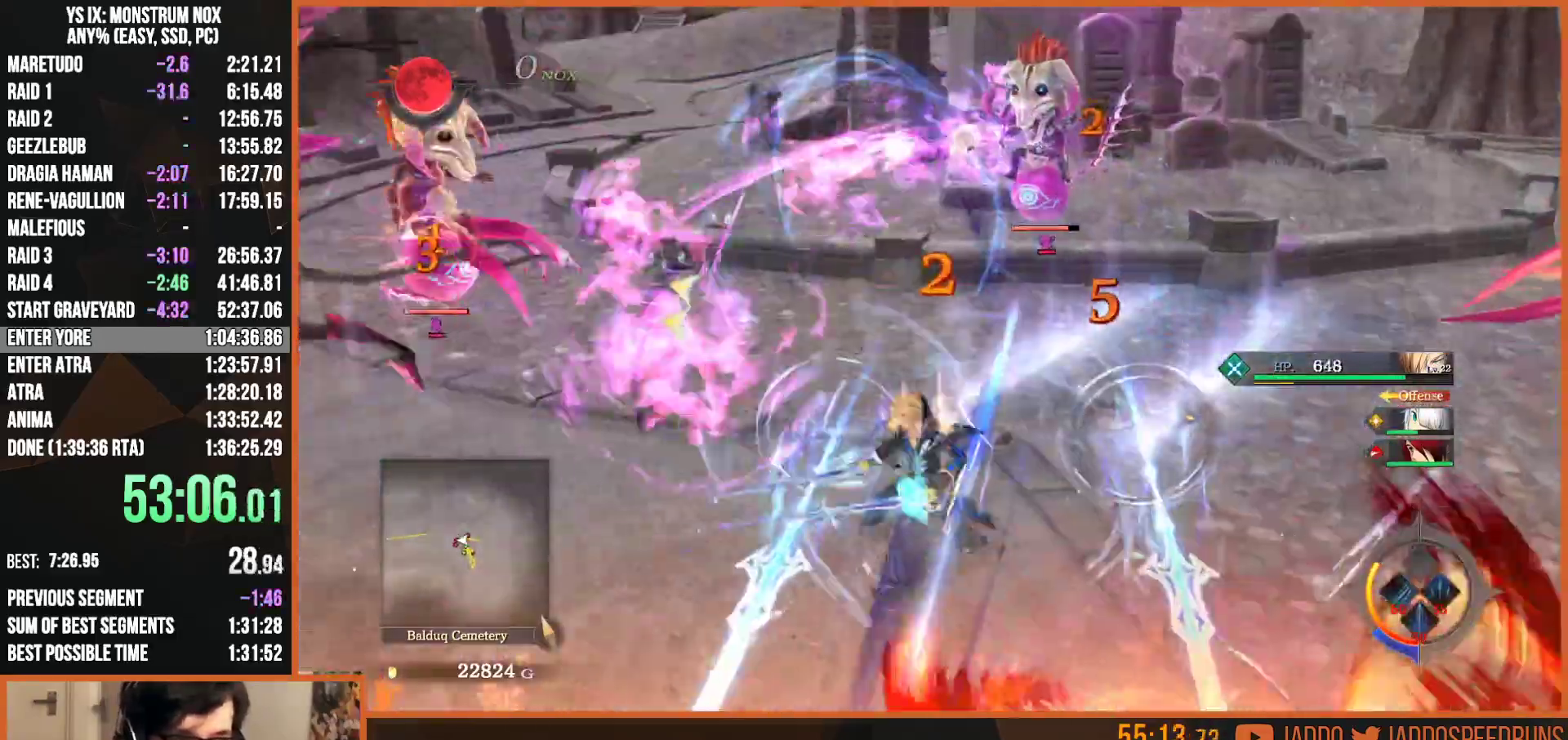
{"dt_ms": 500, "buttons": ["SQUARE"], "left_stick": "left", "right_stick": "center", "button_events": [[33, "SQUARE", "up"], [100, "SQUARE", "down"], [167, "SQUARE", "up"], [250, "SQUARE", "down"], [333, "SQUARE", "up"], [417, "SQUARE", "down"]]}
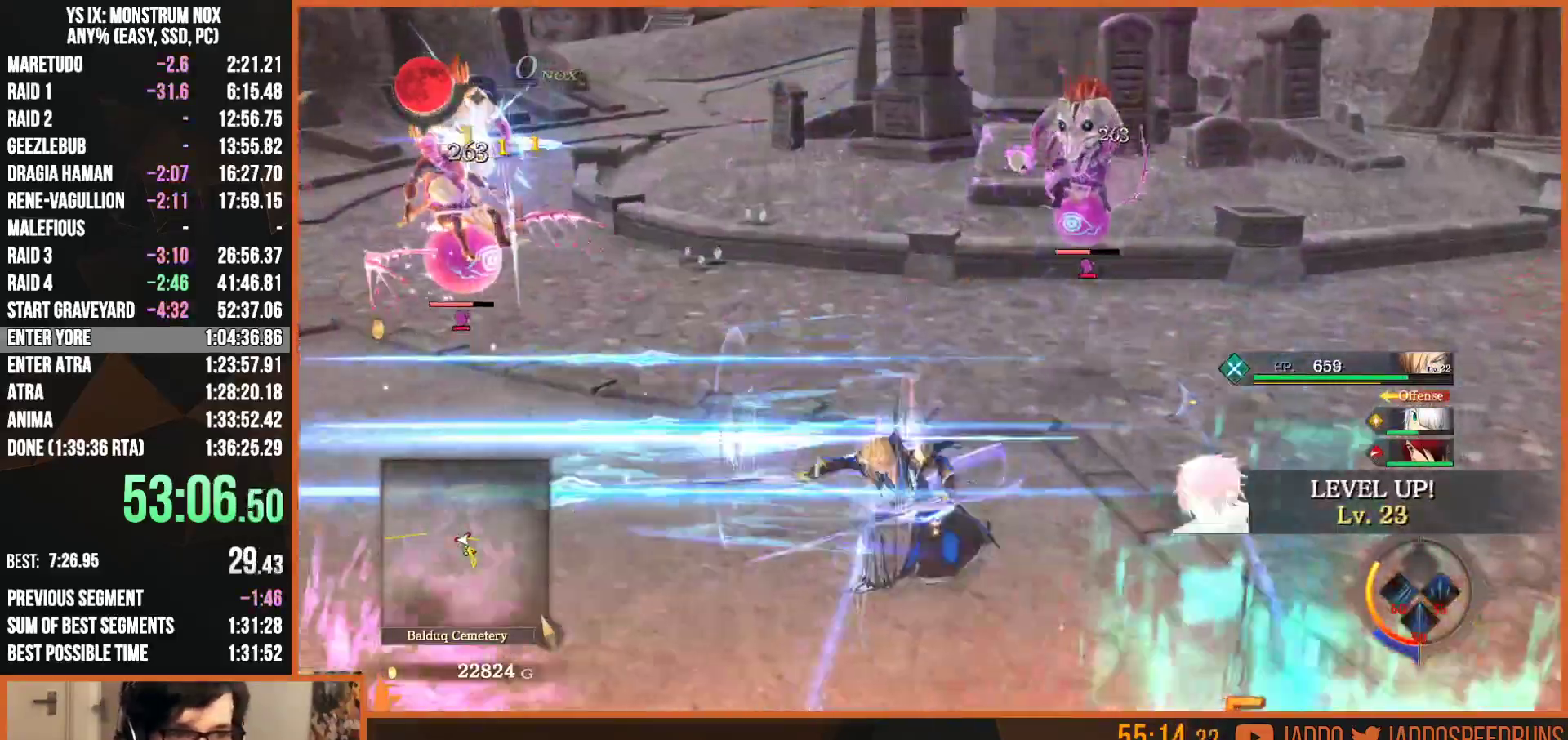
{"dt_ms": 500, "buttons": ["SQUARE"], "left_stick": "up-left", "right_stick": "center", "button_events": [[17, "SQUARE", "up"], [100, "SQUARE", "down"], [200, "SQUARE", "up"], [250, "SQUARE", "down"], [350, "SQUARE", "up"], [417, "SQUARE", "down"]]}
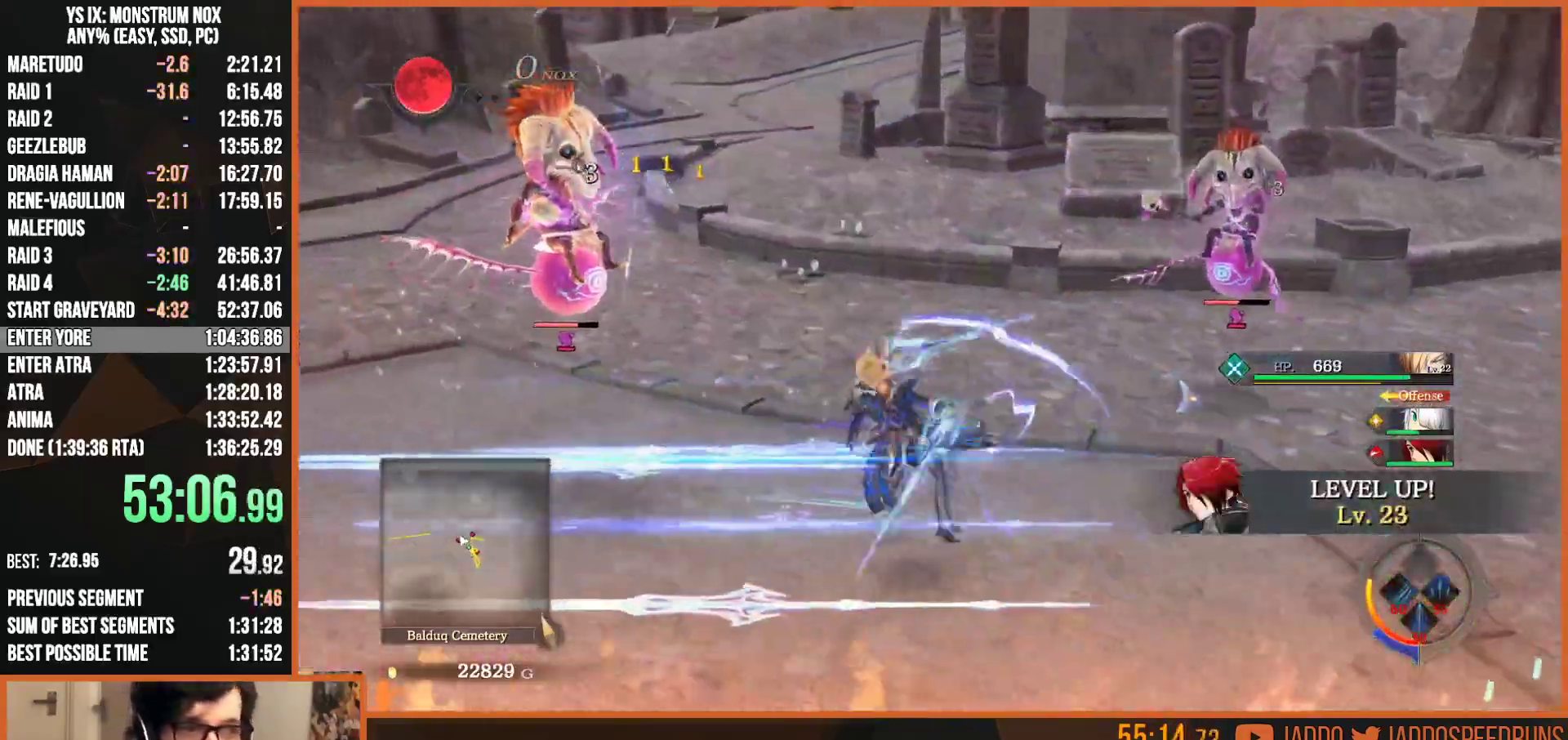
{"dt_ms": 500, "buttons": [], "left_stick": "center", "right_stick": "center", "button_events": [[17, "SQUARE", "up"], [83, "SQUARE", "down"], [167, "SQUARE", "up"], [233, "R1", "down"], [250, "SQUARE", "down"], [317, "SQUARE", "up"], [350, "R1", "up"], [400, "R3", "down"], [467, "R3", "up"]]}
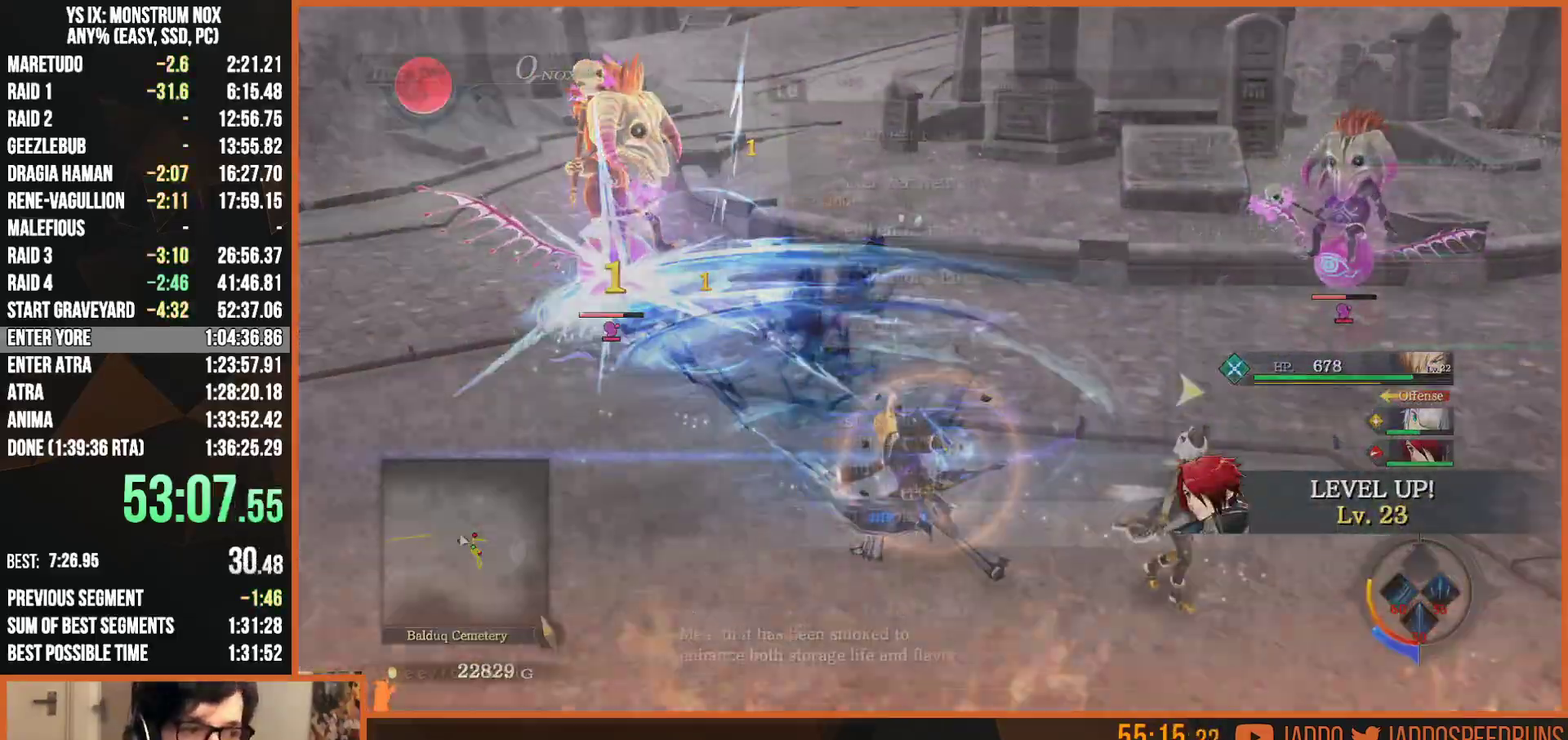
{"dt_ms": 500, "buttons": [], "left_stick": "center", "right_stick": "center", "button_events": [[217, "DPAD_RIGHT", "down"], [300, "DPAD_RIGHT", "up"]]}
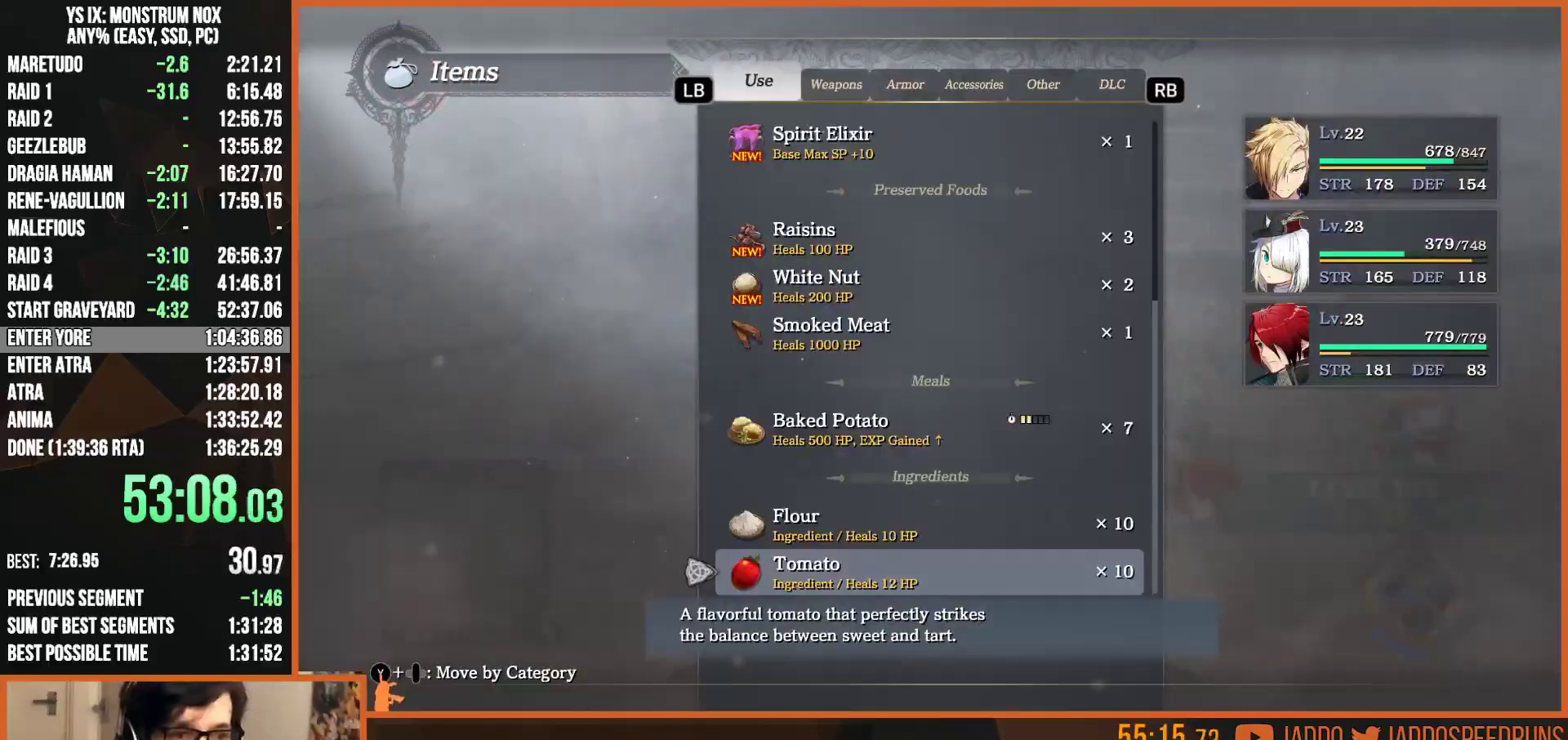
{"dt_ms": 500, "buttons": ["CROSS"], "left_stick": "center", "right_stick": "center", "button_events": [[250, "DPAD_UP", "down"], [300, "DPAD_UP", "up"], [367, "DPAD_UP", "down"], [450, "DPAD_UP", "up"], [467, "CROSS", "down"]]}
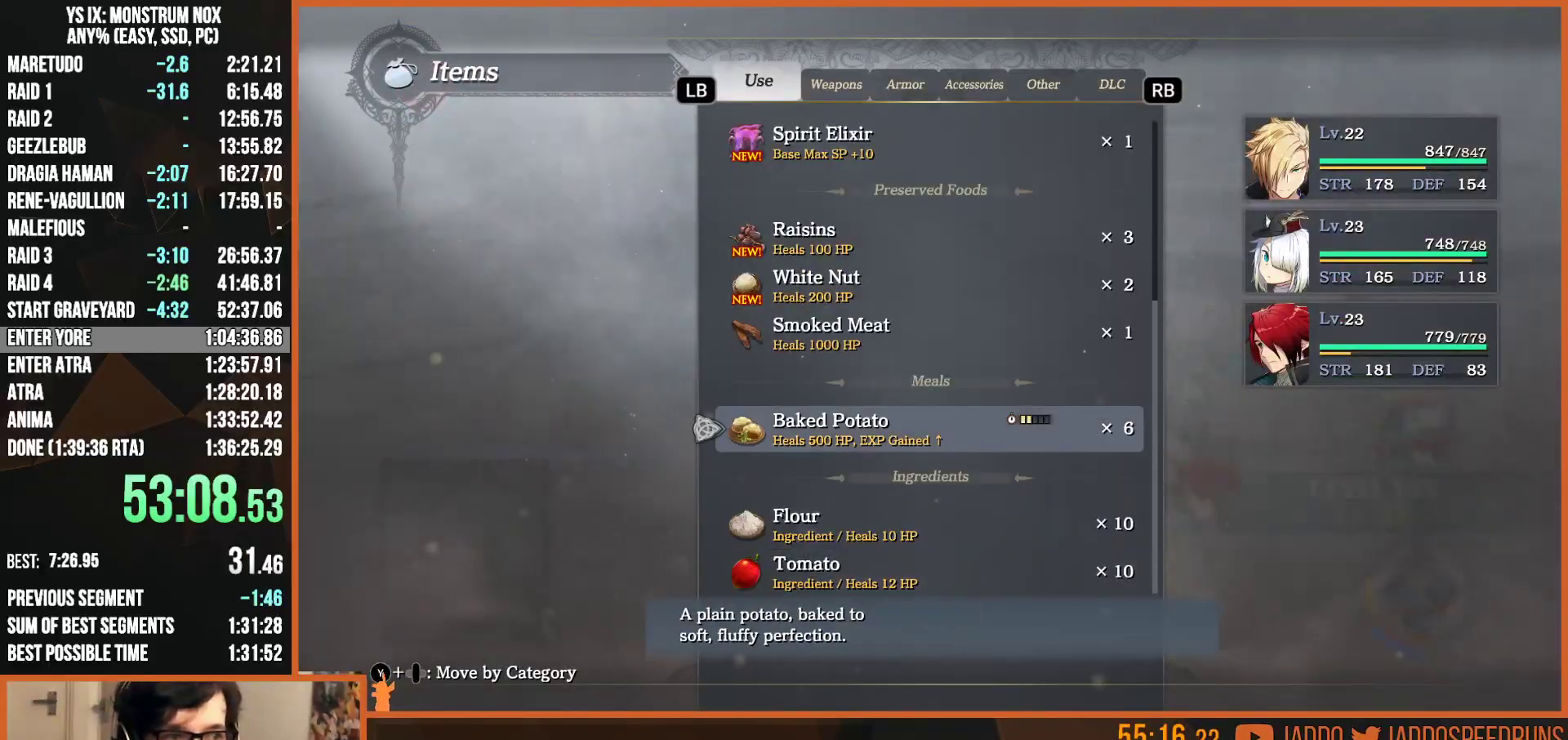
{"dt_ms": 500, "buttons": ["L1"], "left_stick": "center", "right_stick": "center", "button_events": [[33, "CROSS", "up"], [183, "CIRCLE", "down"], [267, "CIRCLE", "up"], [333, "CIRCLE", "down"], [433, "CIRCLE", "up"], [500, "L1", "down"]]}
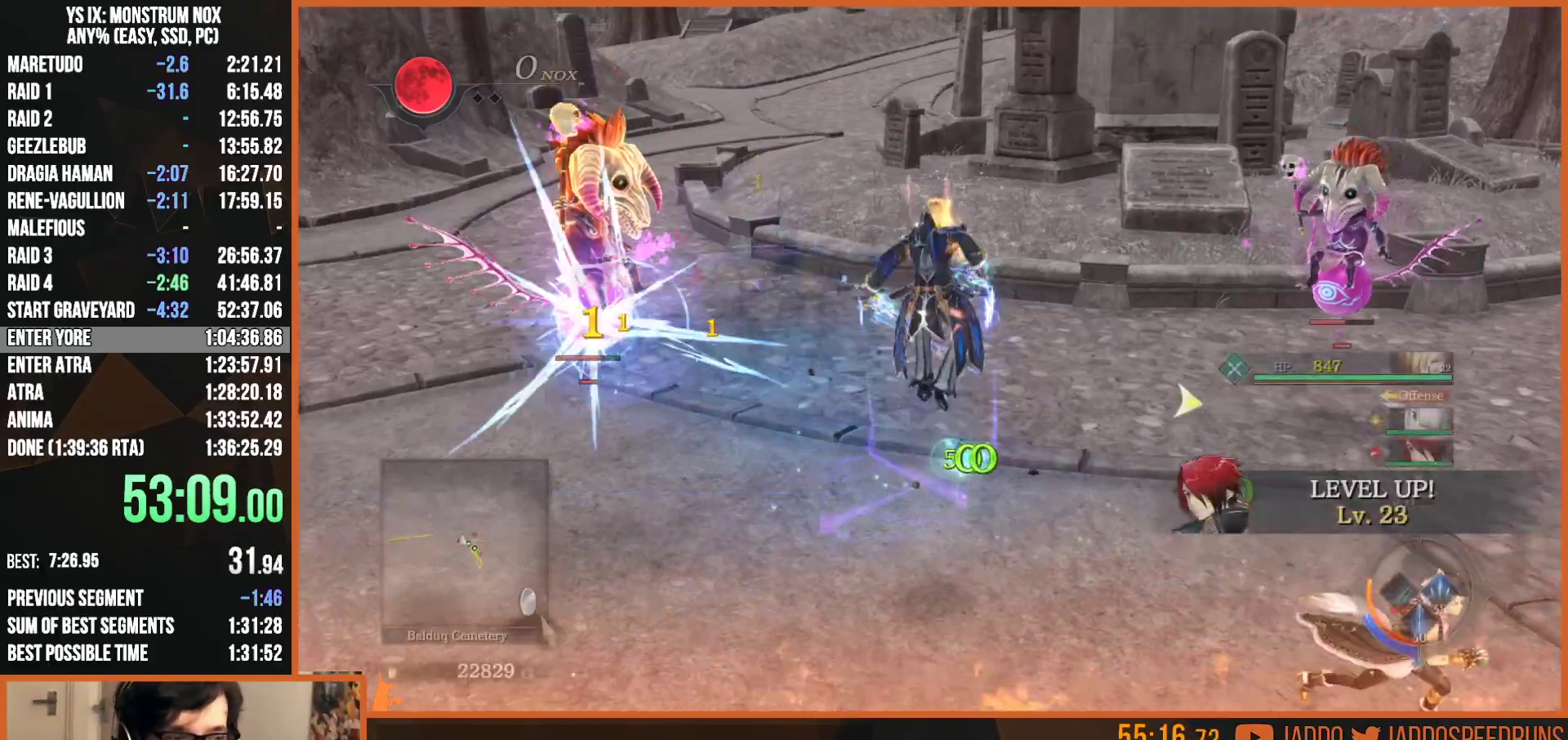
{"dt_ms": 500, "buttons": ["L1"], "left_stick": "down-right", "right_stick": "center", "button_events": [[33, "R1", "down"], [67, "SQUARE", "down"], [150, "SQUARE", "up"], [233, "SQUARE", "down"], [300, "R1", "up"], [300, "SQUARE", "up"], [383, "SQUARE", "down"], [467, "SQUARE", "up"]]}
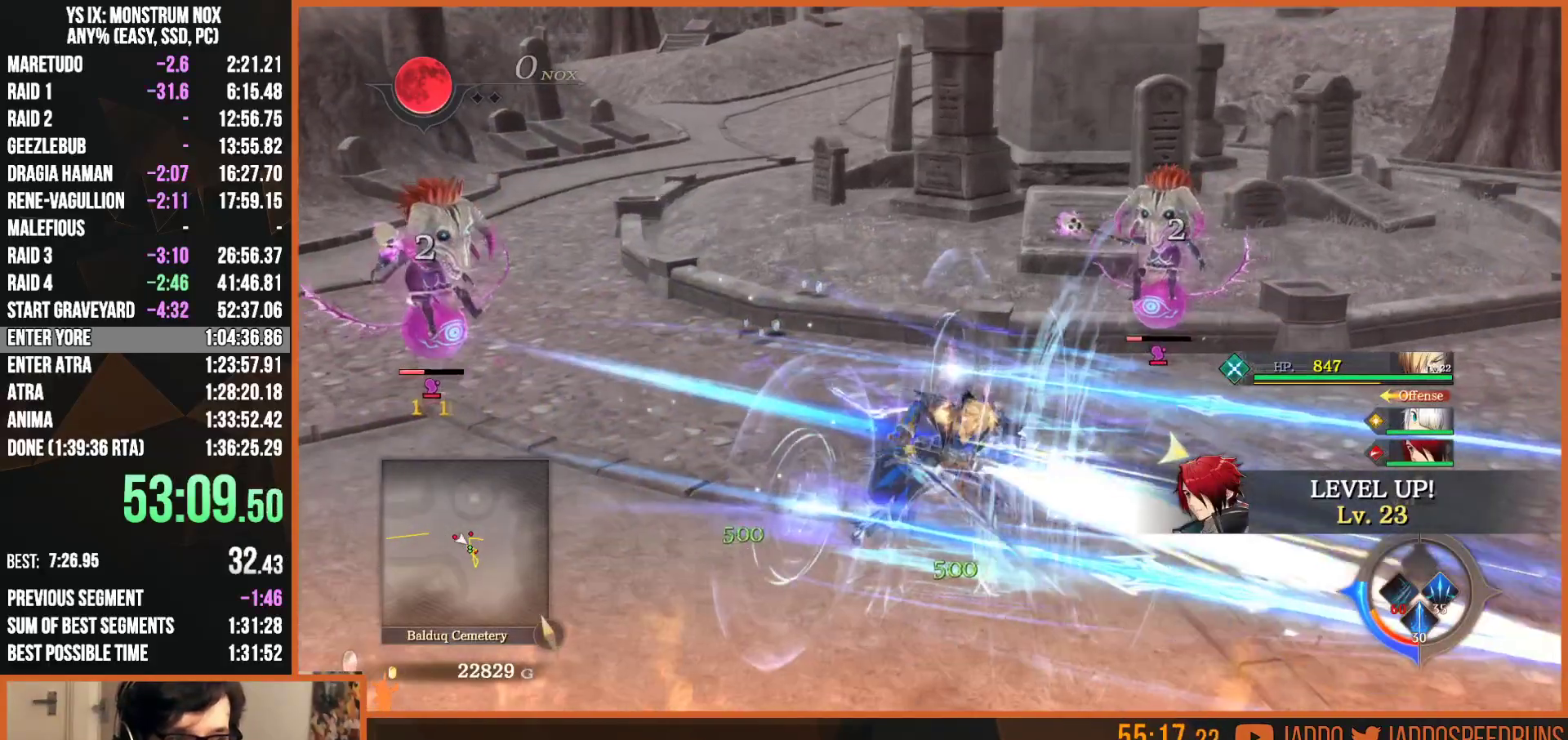
{"dt_ms": 500, "buttons": ["L1"], "left_stick": "down-right", "right_stick": "center", "button_events": [[50, "SQUARE", "down"], [133, "SQUARE", "up"], [217, "SQUARE", "down"], [300, "SQUARE", "up"], [383, "SQUARE", "down"], [483, "SQUARE", "up"]]}
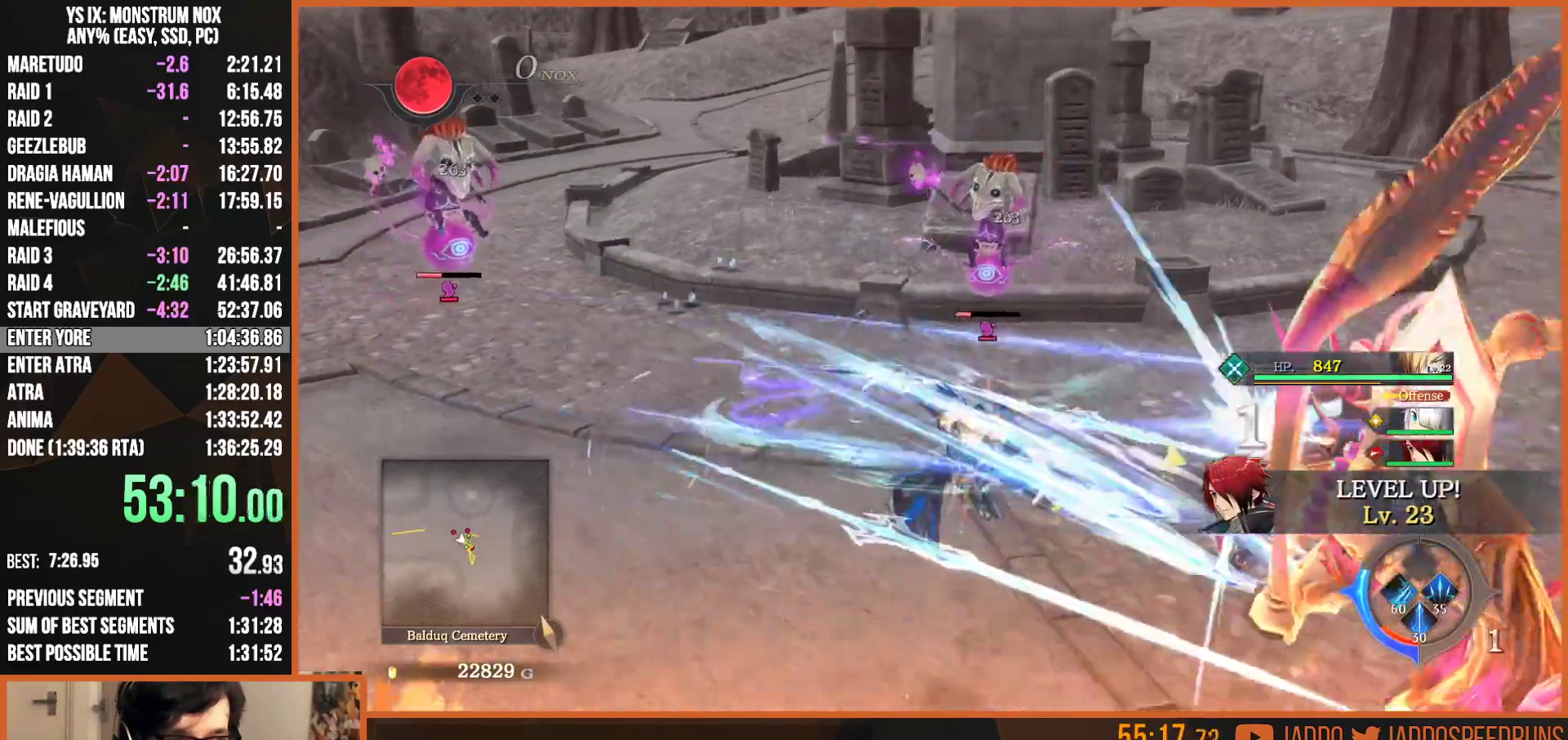
{"dt_ms": 500, "buttons": ["SQUARE", "L1", "R1"], "left_stick": "down-right", "right_stick": "center", "button_events": [[67, "SQUARE", "down"], [167, "SQUARE", "up"], [233, "SQUARE", "down"], [350, "SQUARE", "up"], [433, "R1", "down"], [450, "SQUARE", "down"]]}
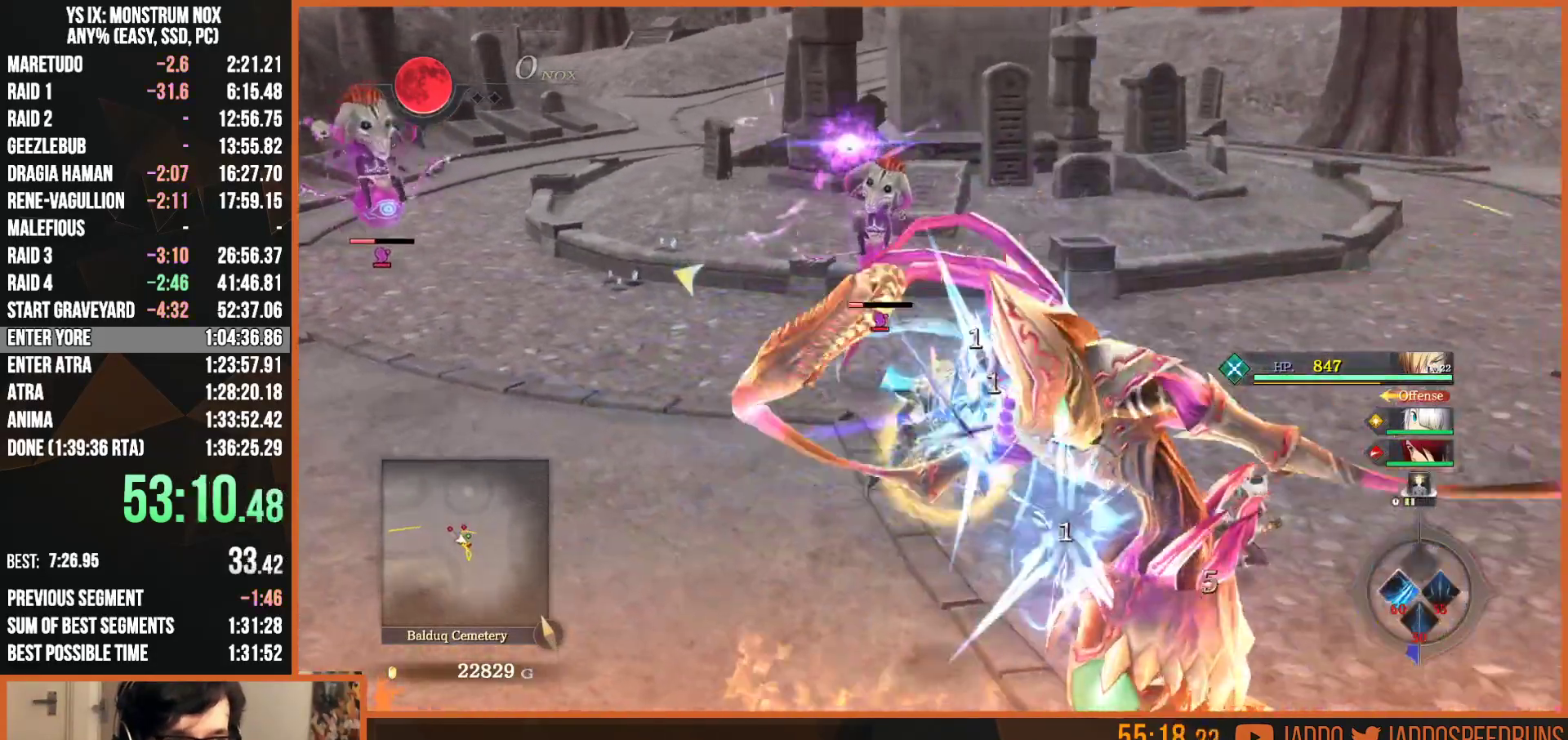
{"dt_ms": 500, "buttons": ["SQUARE"], "left_stick": "down", "right_stick": "center", "button_events": [[17, "SQUARE", "up"], [83, "R1", "up"], [100, "SQUARE", "down"], [200, "SQUARE", "up"], [283, "SQUARE", "down"], [383, "SQUARE", "up"], [417, "L1", "up"], [467, "SQUARE", "down"]]}
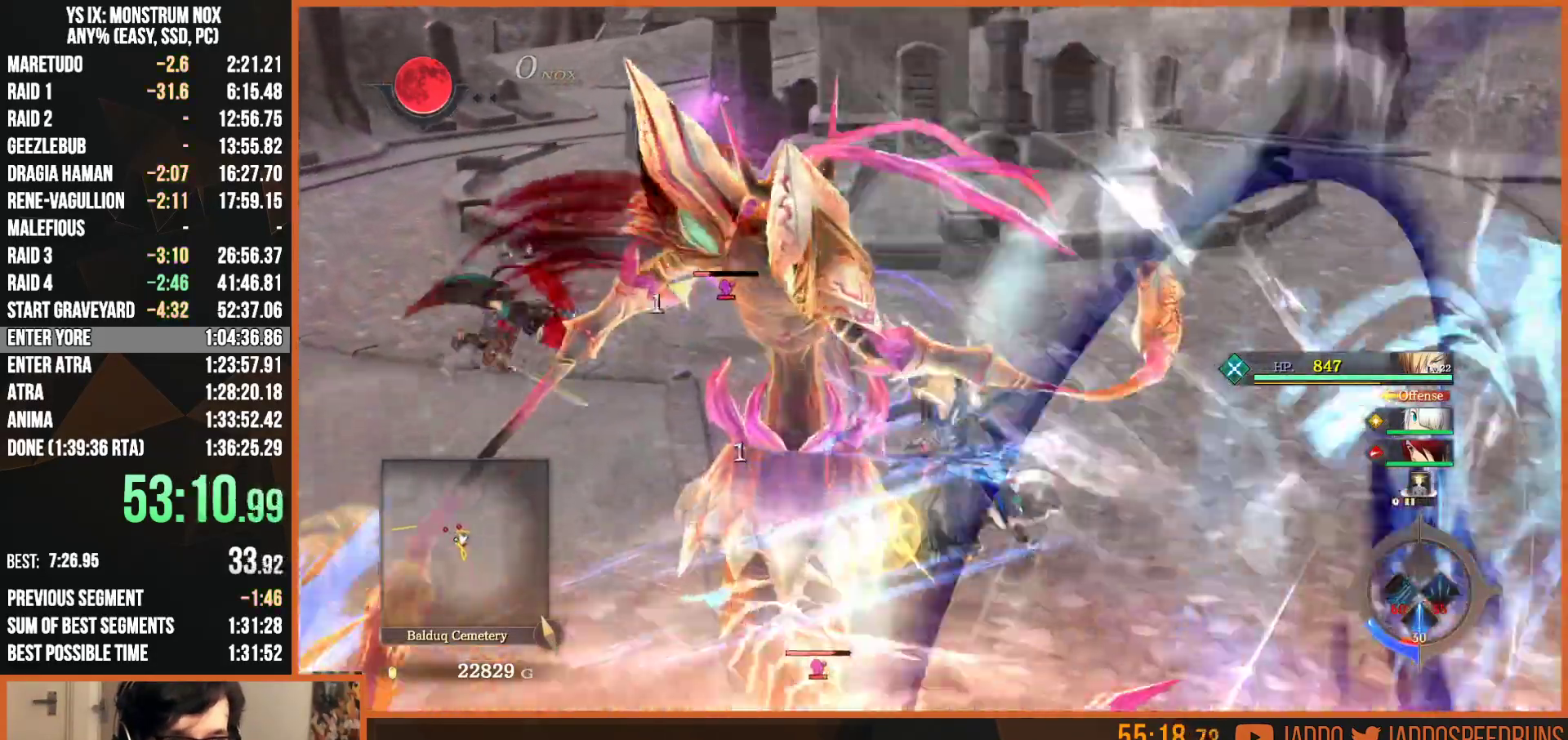
{"dt_ms": 500, "buttons": [], "left_stick": "down-left", "right_stick": "center", "button_events": [[83, "SQUARE", "up"], [183, "SQUARE", "down"], [283, "SQUARE", "up"], [367, "SQUARE", "down"], [483, "SQUARE", "up"]]}
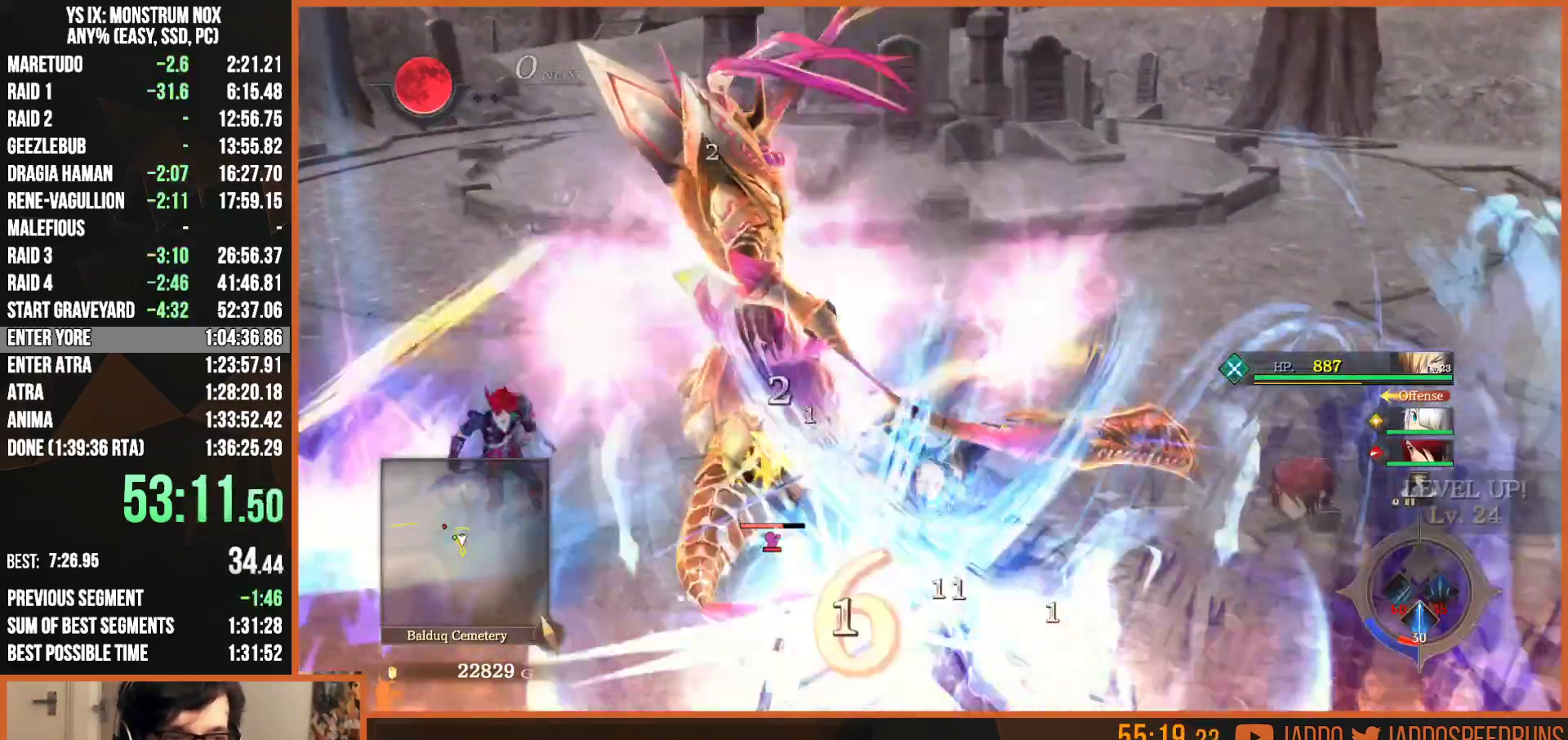
{"dt_ms": 500, "buttons": ["SQUARE"], "left_stick": "up-left", "right_stick": "center", "button_events": [[67, "SQUARE", "down"], [167, "SQUARE", "up"], [233, "SQUARE", "down"], [350, "SQUARE", "up"], [417, "SQUARE", "down"]]}
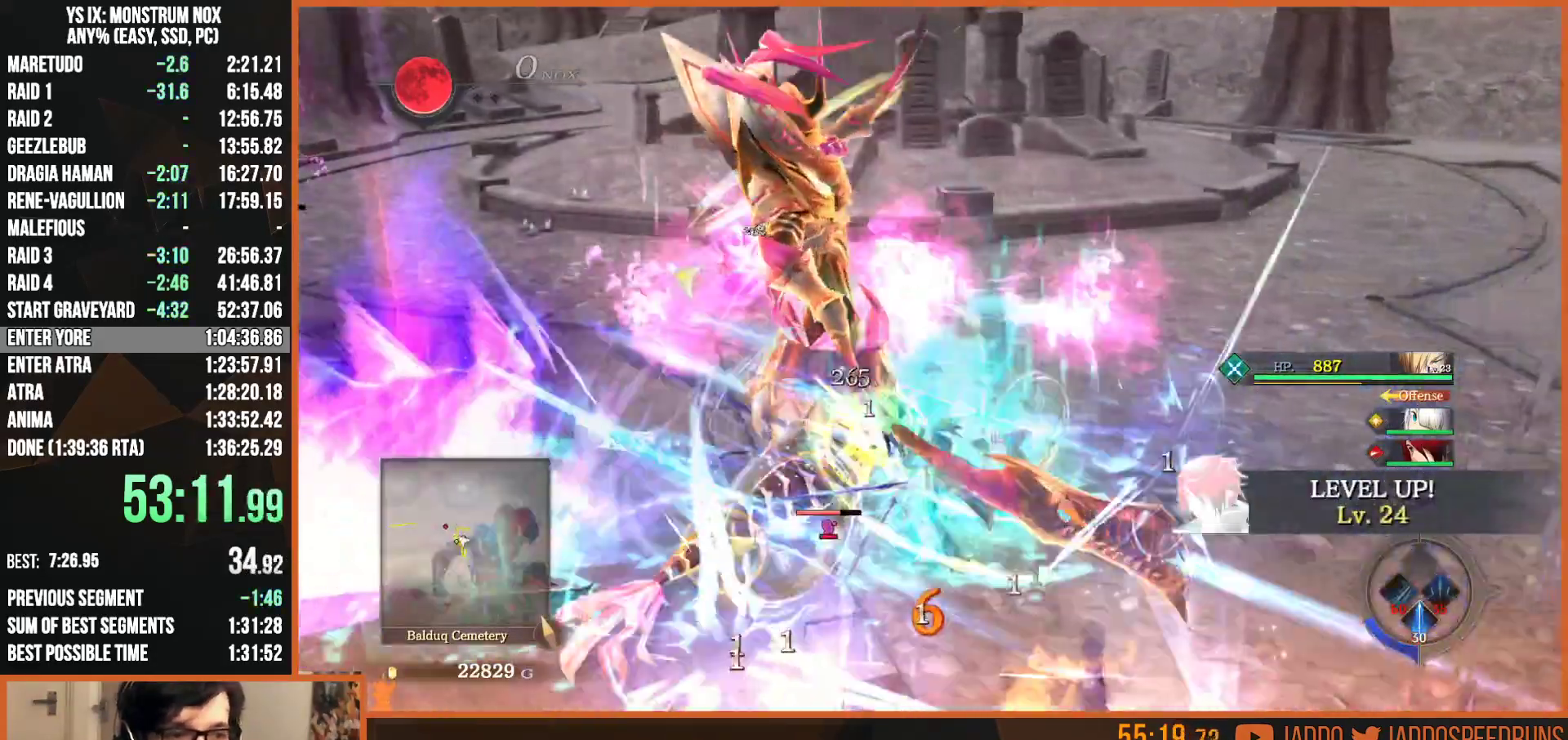
{"dt_ms": 500, "buttons": ["SQUARE"], "left_stick": "center", "right_stick": "center", "button_events": [[33, "SQUARE", "up"], [100, "SQUARE", "down"], [200, "SQUARE", "up"], [233, "R1", "down"], [283, "SQUARE", "down"], [367, "SQUARE", "up"], [383, "R1", "up"], [450, "SQUARE", "down"]]}
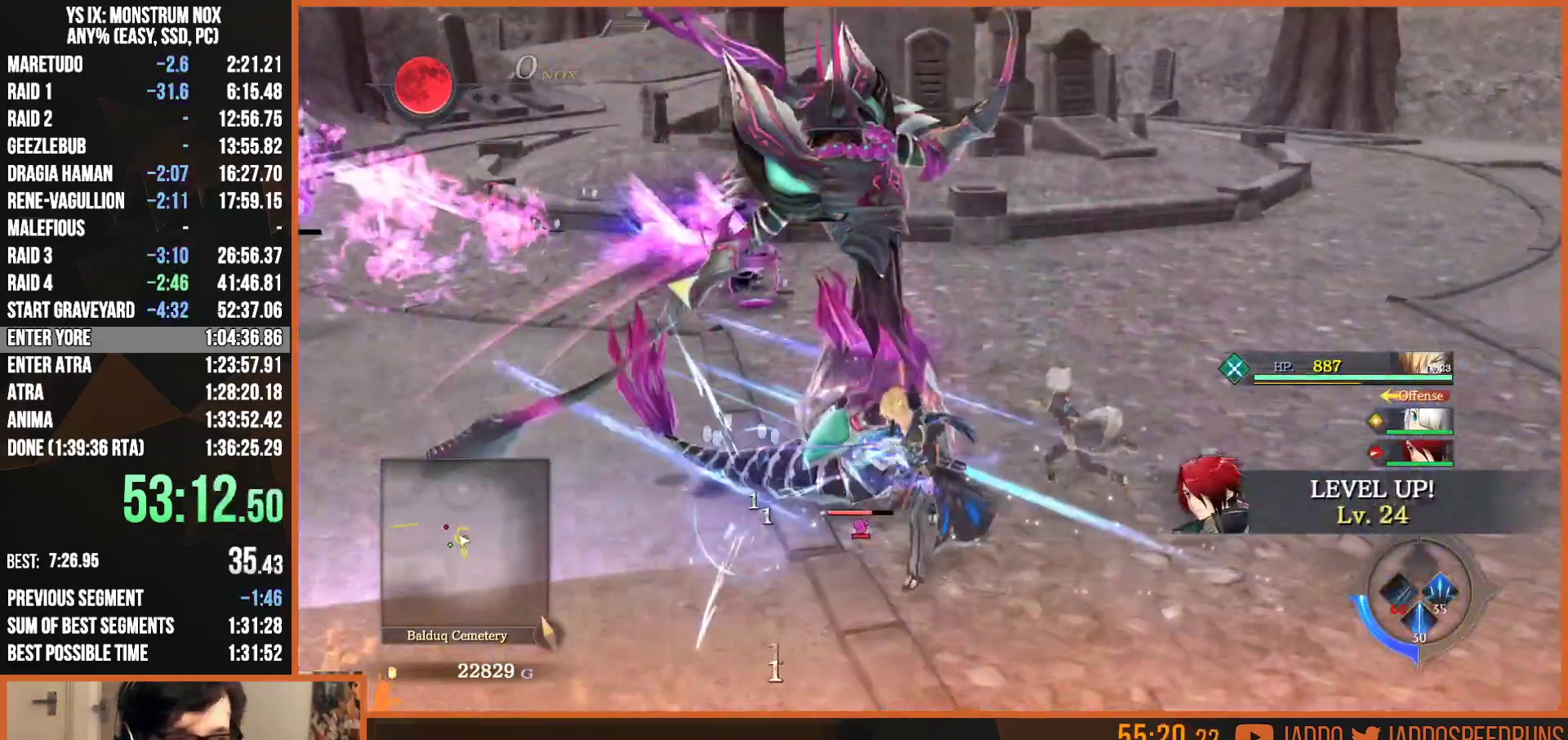
{"dt_ms": 500, "buttons": ["TRIANGLE", "L1"], "left_stick": "down-right", "right_stick": "center", "button_events": [[50, "SQUARE", "up"], [117, "SQUARE", "down"], [233, "SQUARE", "up"], [267, "L1", "down"], [450, "TRIANGLE", "down"]]}
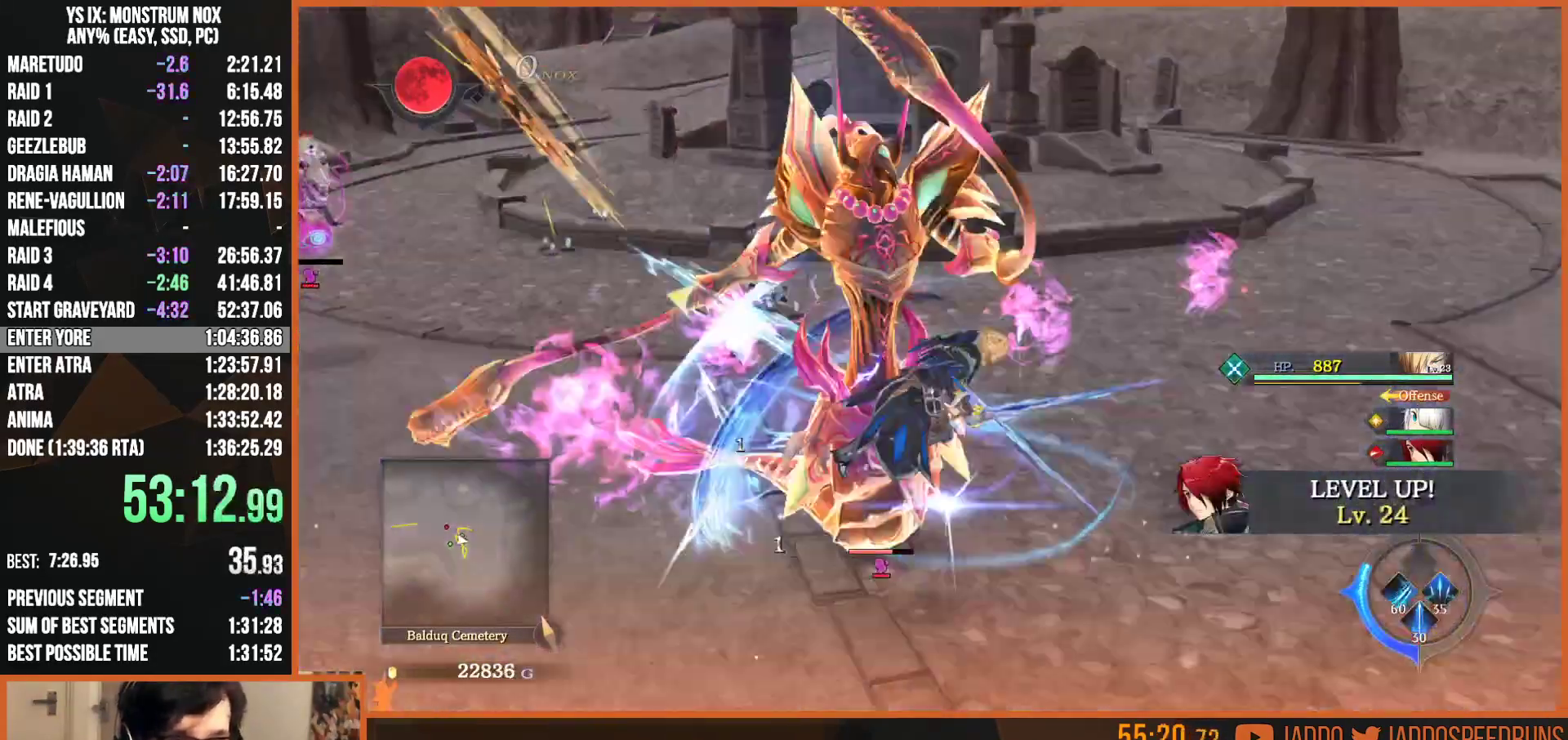
{"dt_ms": 500, "buttons": ["SQUARE"], "left_stick": "up-left", "right_stick": "center", "button_events": [[33, "TRIANGLE", "up"], [100, "TRIANGLE", "down"], [217, "TRIANGLE", "up"], [283, "SQUARE", "down"], [383, "SQUARE", "up"], [400, "L1", "up"], [467, "SQUARE", "down"]]}